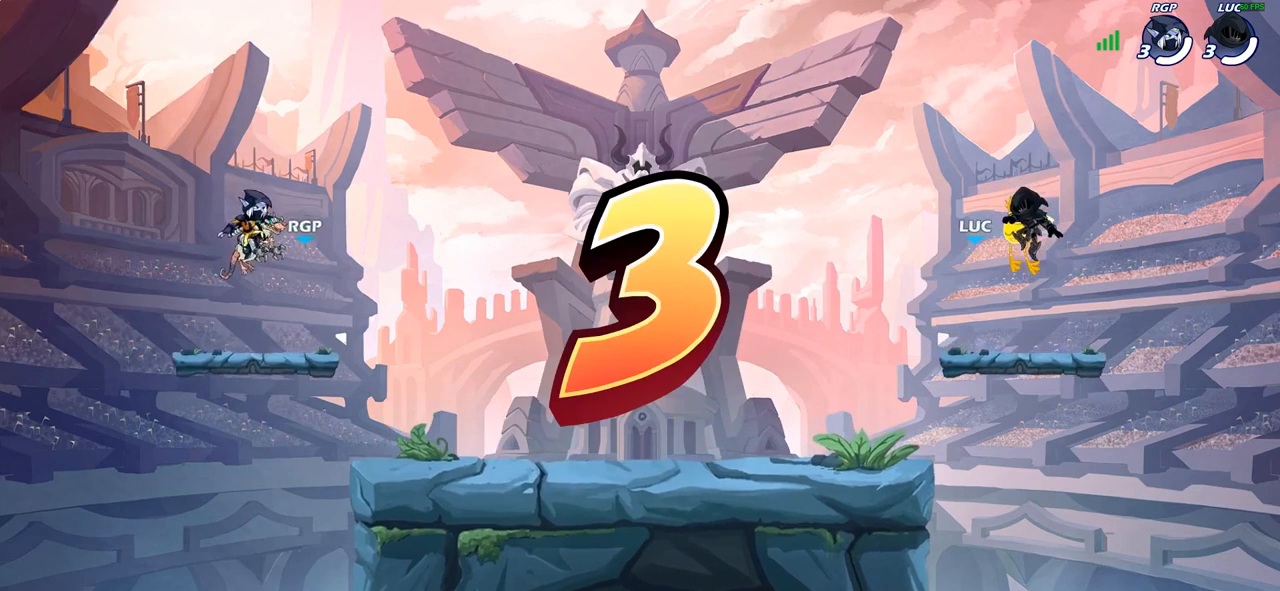
Gameplay with a controller (PlayStation layout); each line is a JSON object with the inputs held at the frame after it. "events" lists button and stick changes between this image and that frame as [ms after this image, input, new state], when the widget could be followed in between. Not read: L1.
{"buttons": ["SELECT"], "left_stick": "center", "right_stick": "center", "events": [[267, "SELECT", "down"]]}
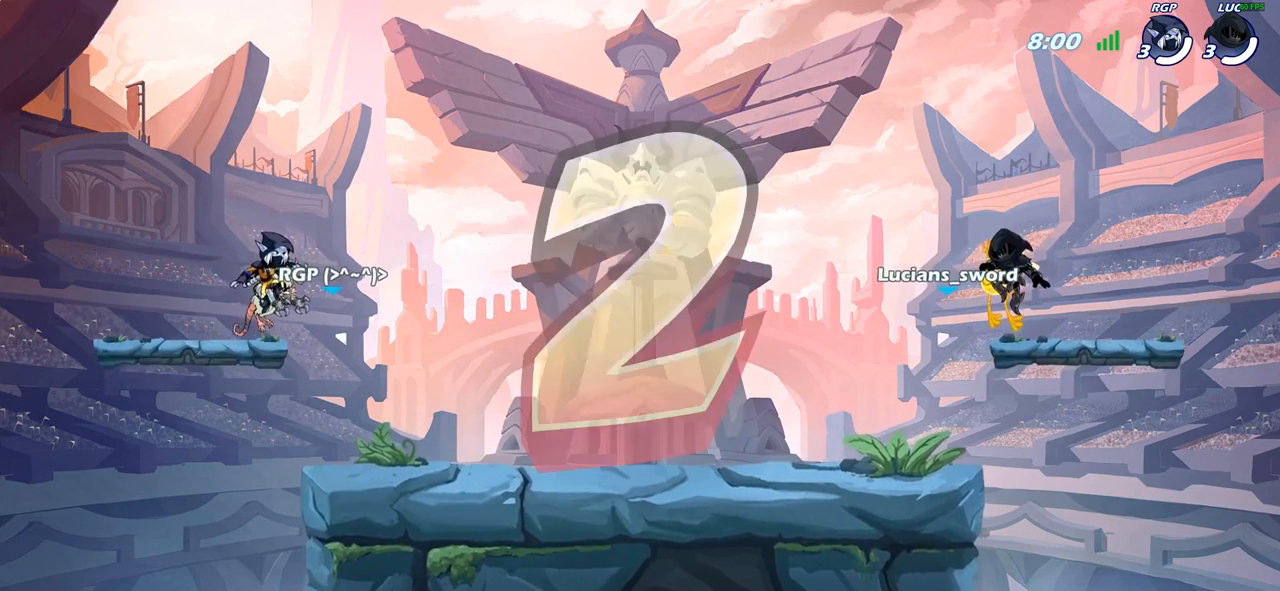
{"buttons": ["SELECT"], "left_stick": "center", "right_stick": "center", "events": []}
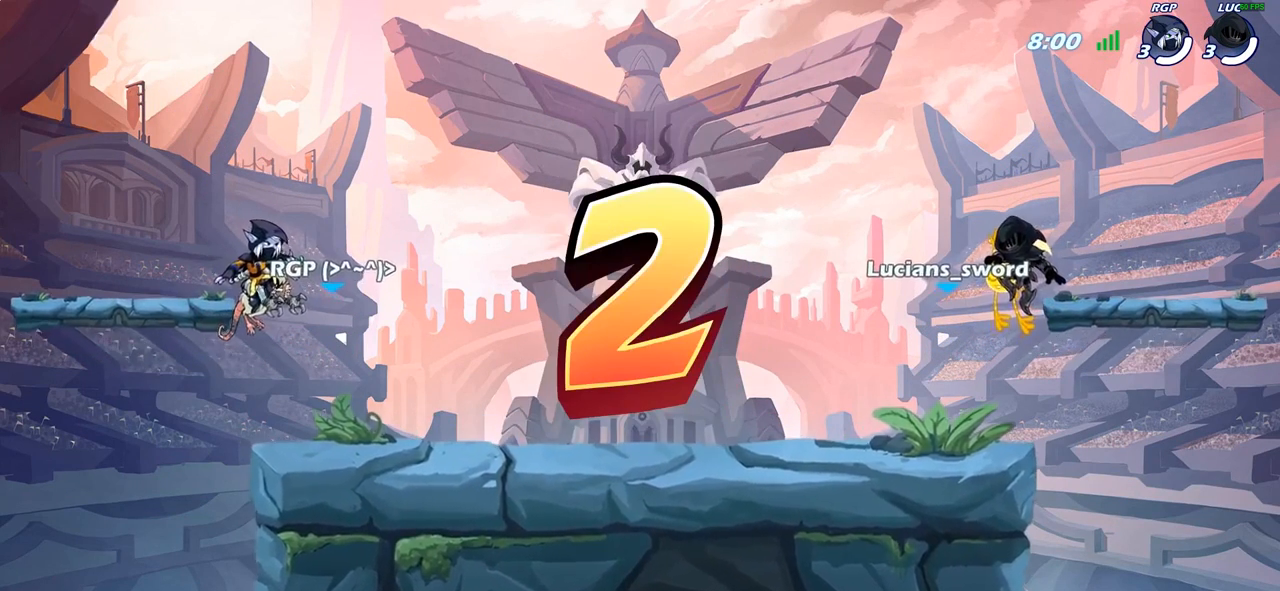
{"buttons": ["SELECT"], "left_stick": "center", "right_stick": "center", "events": []}
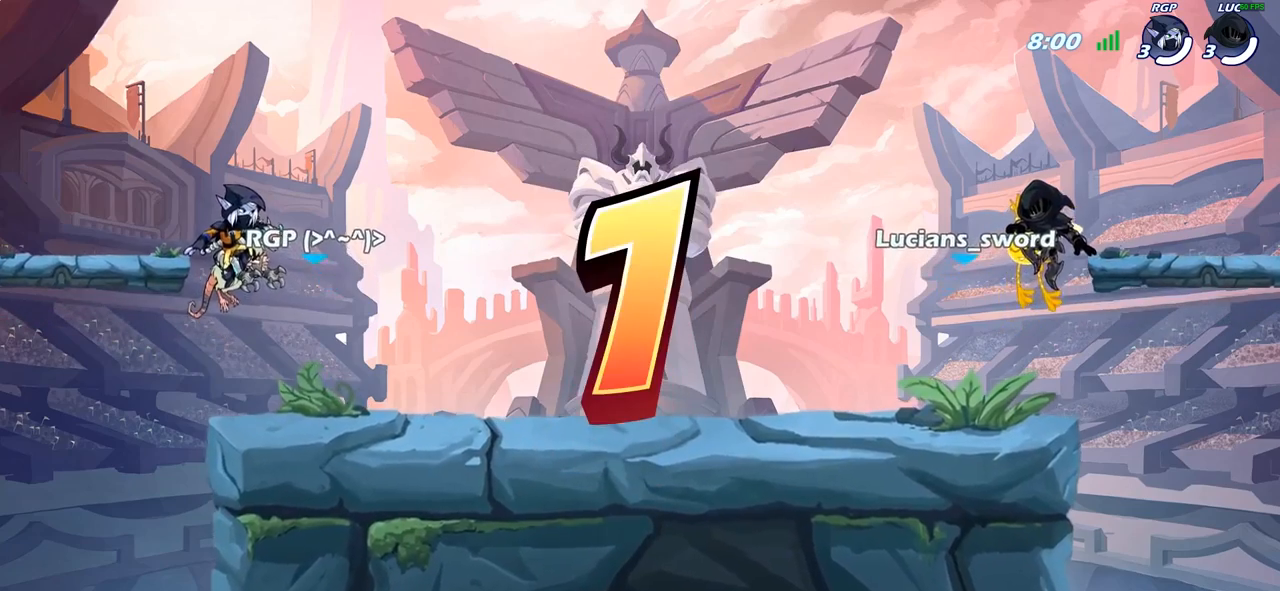
{"buttons": ["SELECT"], "left_stick": "center", "right_stick": "center", "events": []}
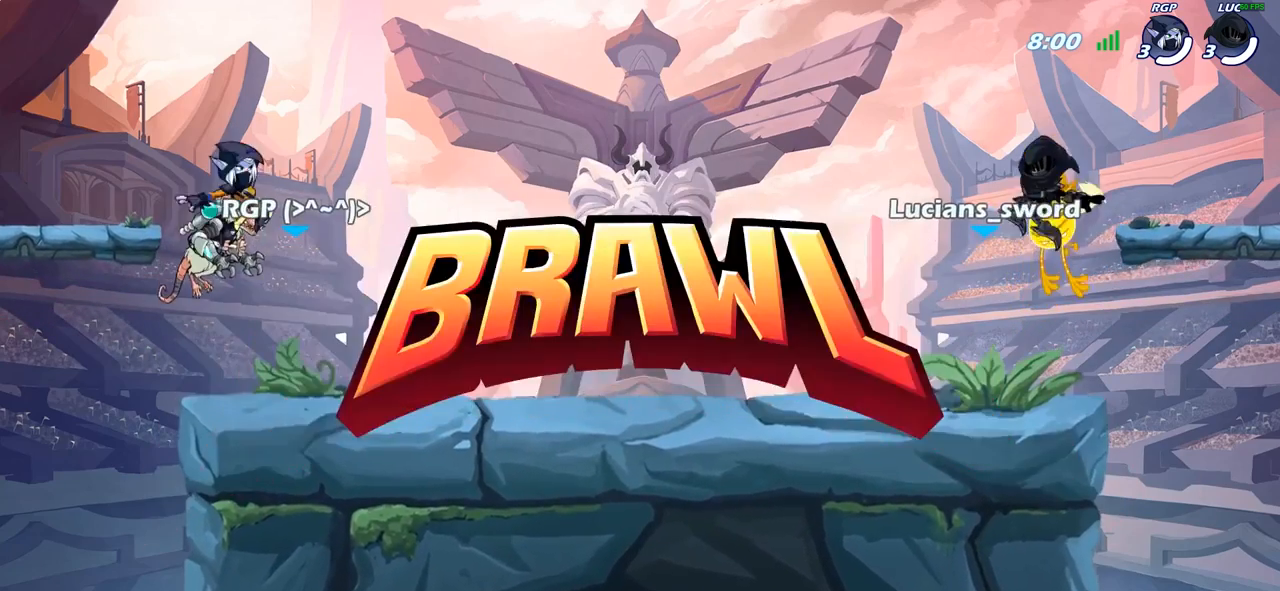
{"buttons": ["SELECT"], "left_stick": "center", "right_stick": "center", "events": []}
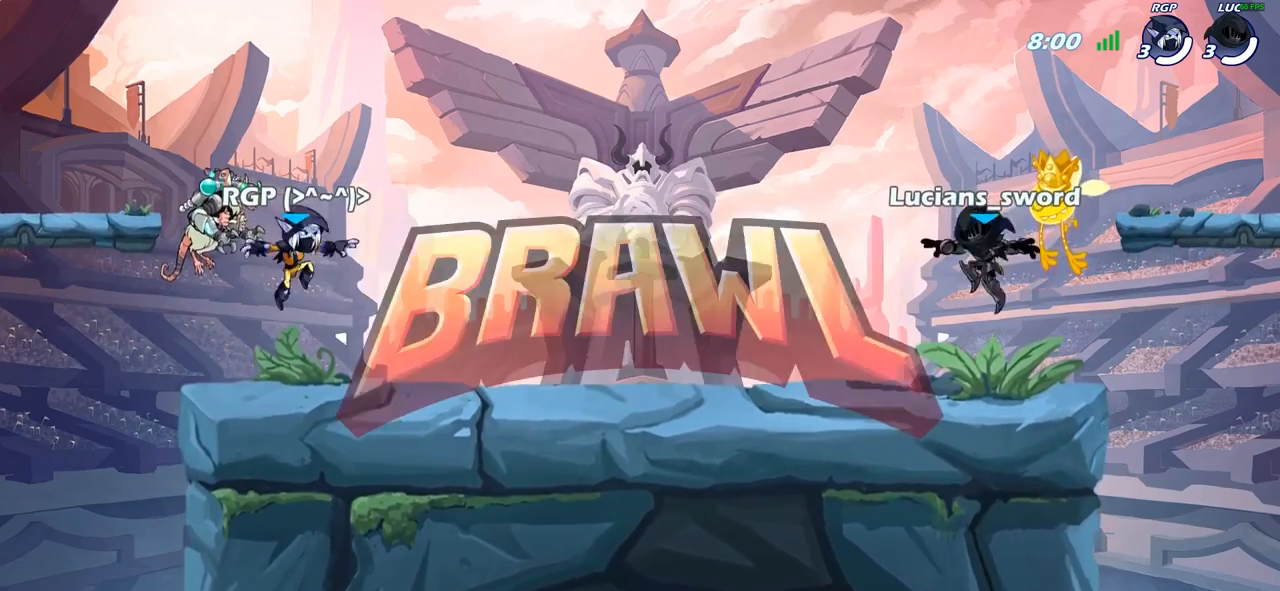
{"buttons": ["SELECT"], "left_stick": "center", "right_stick": "center", "events": [[183, "right_stick", "down-left"], [300, "right_stick", "center"], [350, "right_stick", "left"], [417, "right_stick", "center"]]}
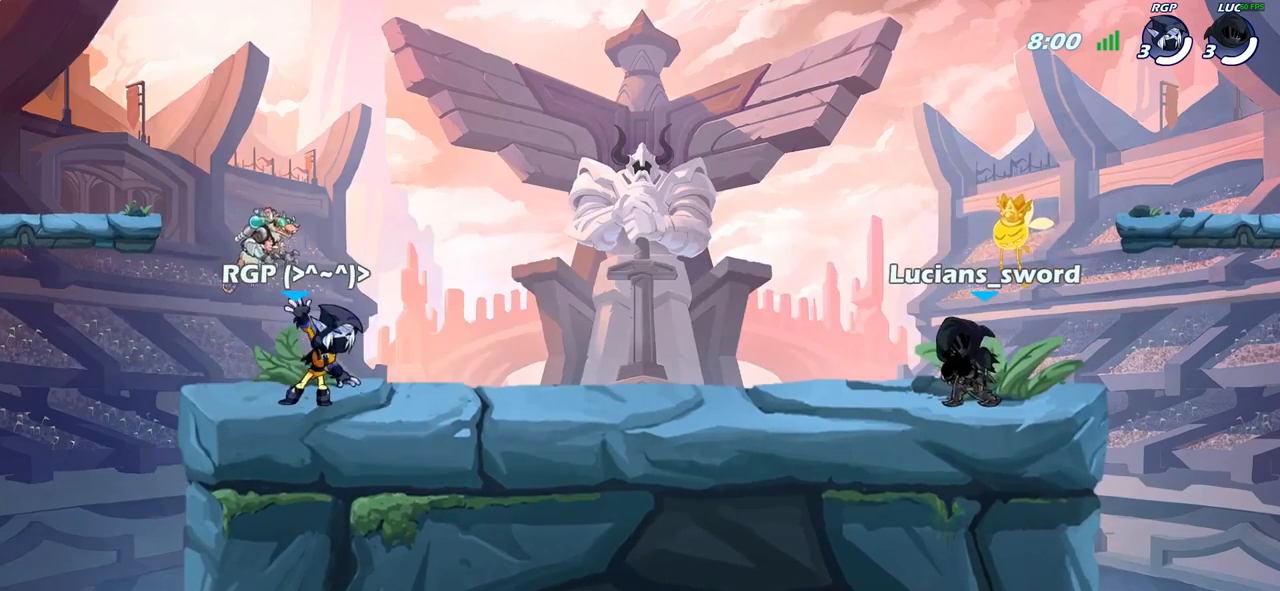
{"buttons": [], "left_stick": "center", "right_stick": "center", "events": [[117, "SELECT", "up"]]}
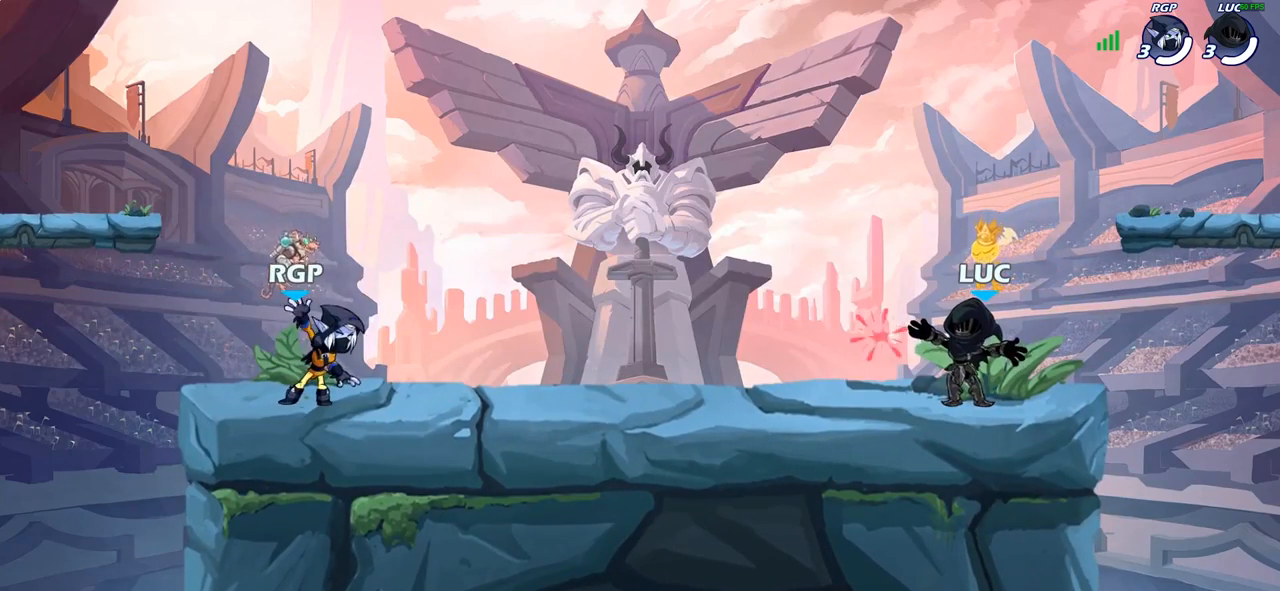
{"buttons": [], "left_stick": "up-left", "right_stick": "center", "events": [[233, "left_stick", "up-left"], [300, "R2", "down"], [317, "CROSS", "down"], [483, "R2", "up"], [500, "CROSS", "up"]]}
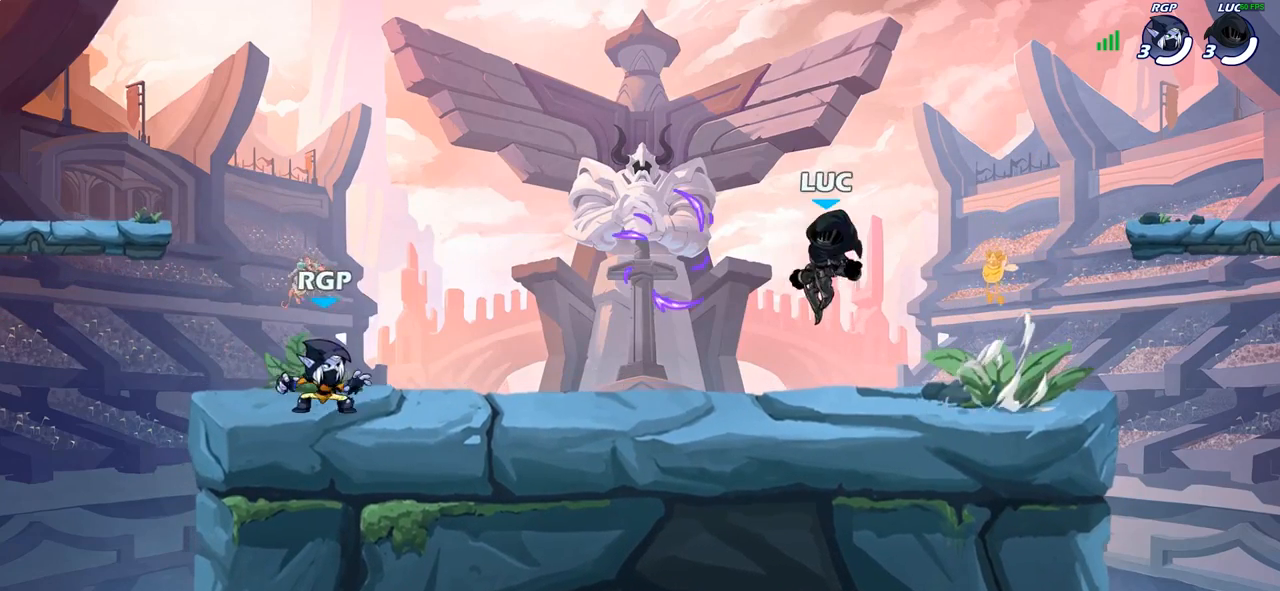
{"buttons": [], "left_stick": "down-right", "right_stick": "center", "events": [[100, "CROSS", "down"], [150, "left_stick", "up-right"], [183, "CROSS", "up"], [283, "left_stick", "down-right"], [333, "left_stick", "down"], [467, "left_stick", "down-right"]]}
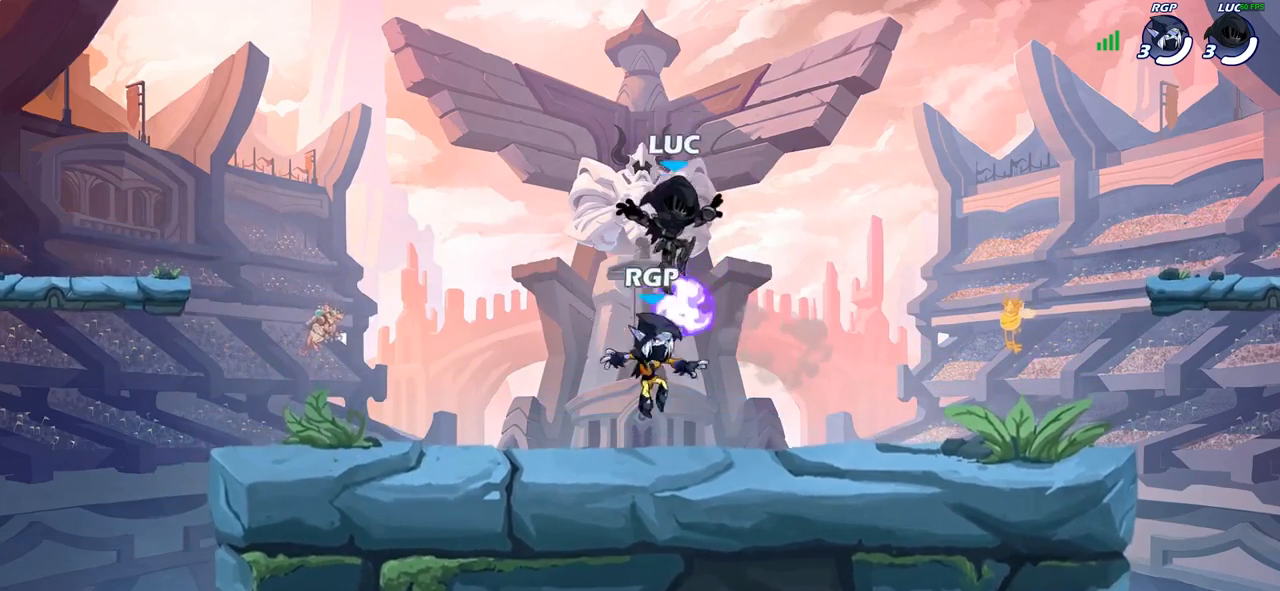
{"buttons": [], "left_stick": "right", "right_stick": "center", "events": [[100, "R1", "down"], [100, "left_stick", "right"], [183, "CROSS", "down"], [217, "R1", "up"], [317, "CROSS", "up"]]}
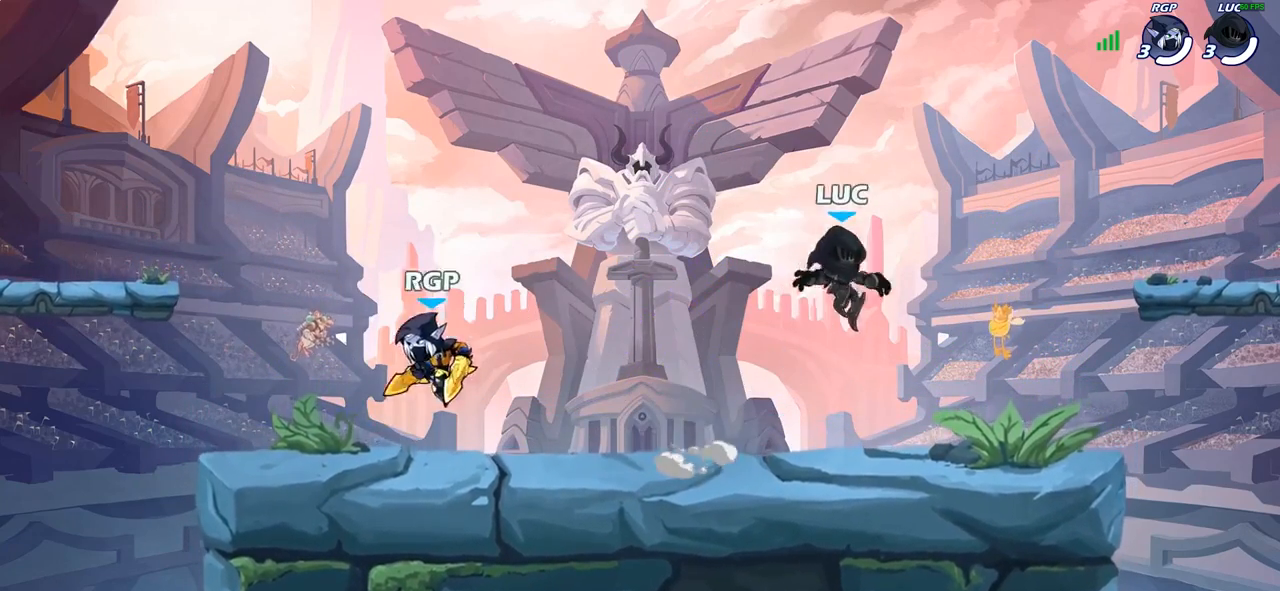
{"buttons": [], "left_stick": "center", "right_stick": "center", "events": [[67, "left_stick", "down"], [117, "left_stick", "down-left"], [267, "left_stick", "center"]]}
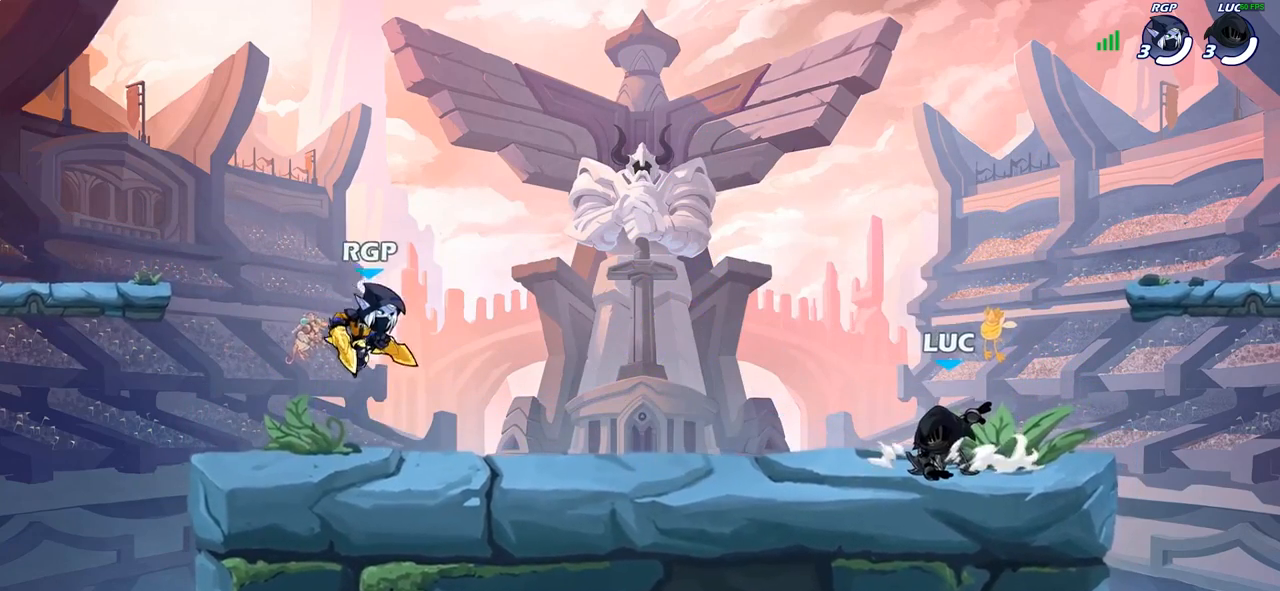
{"buttons": [], "left_stick": "center", "right_stick": "center", "events": []}
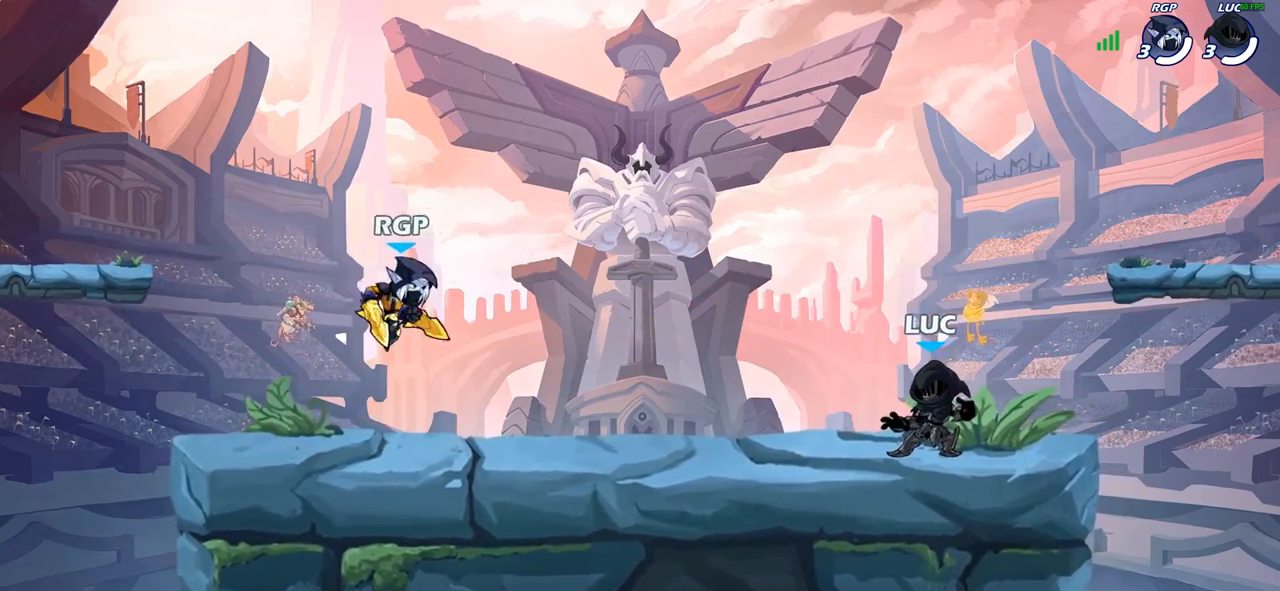
{"buttons": [], "left_stick": "center", "right_stick": "center", "events": []}
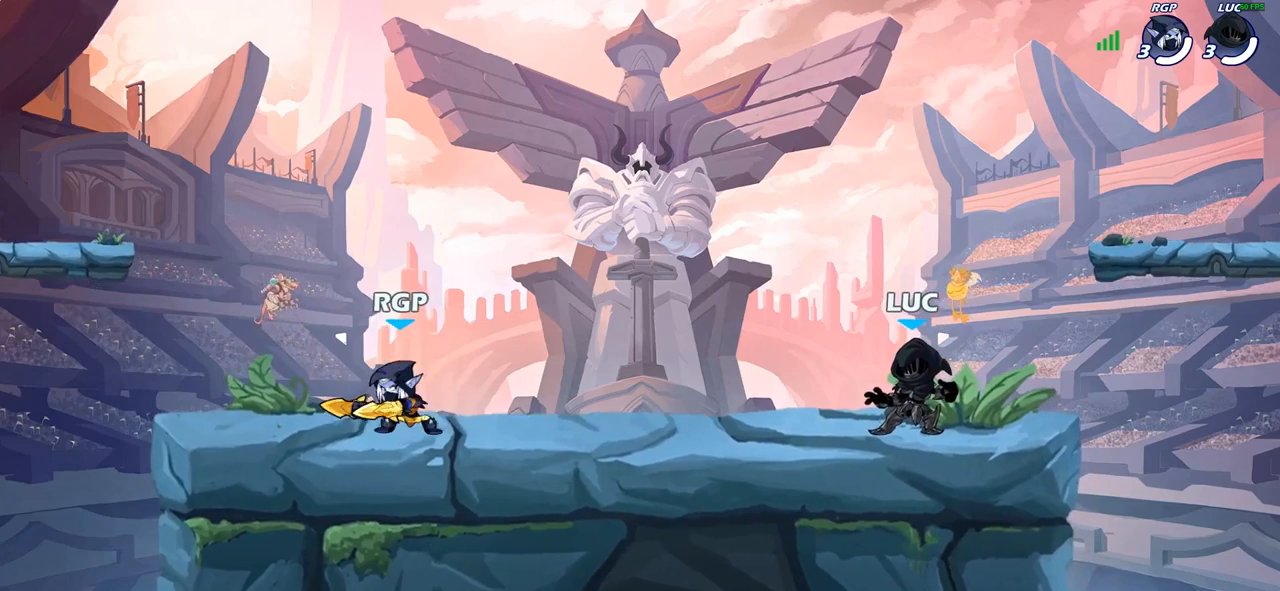
{"buttons": [], "left_stick": "up-left", "right_stick": "center", "events": [[500, "left_stick", "up-left"]]}
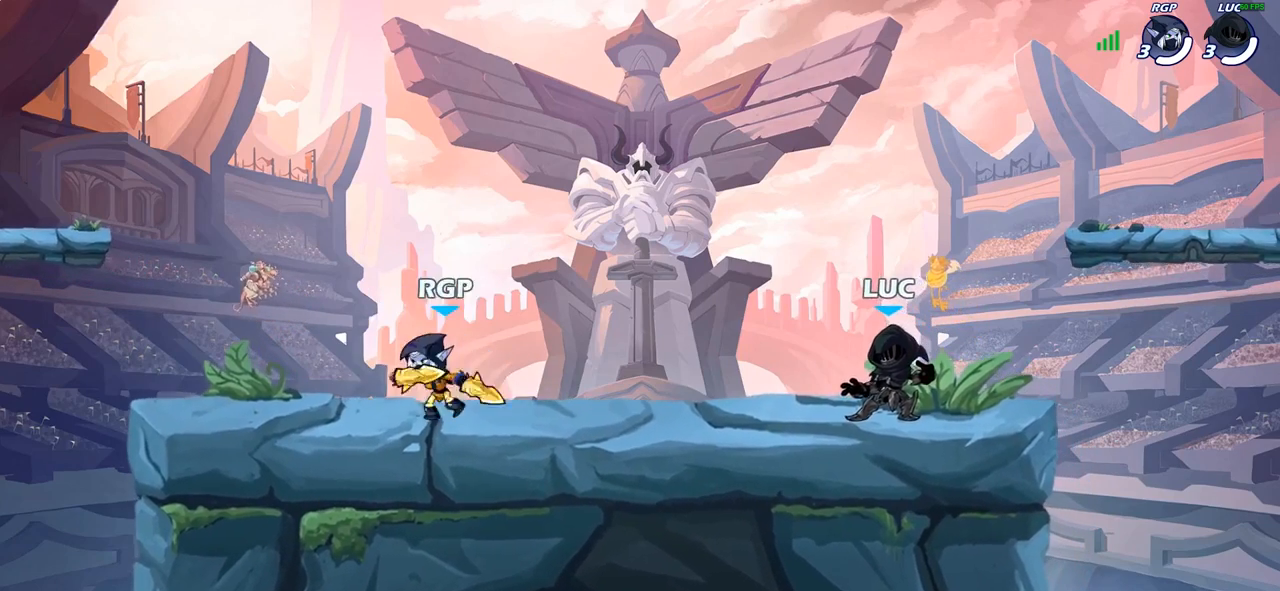
{"buttons": ["CROSS"], "left_stick": "up-left", "right_stick": "center", "events": [[167, "R2", "down"], [267, "CROSS", "down"], [333, "R2", "up"], [350, "CROSS", "up"], [433, "CROSS", "down"]]}
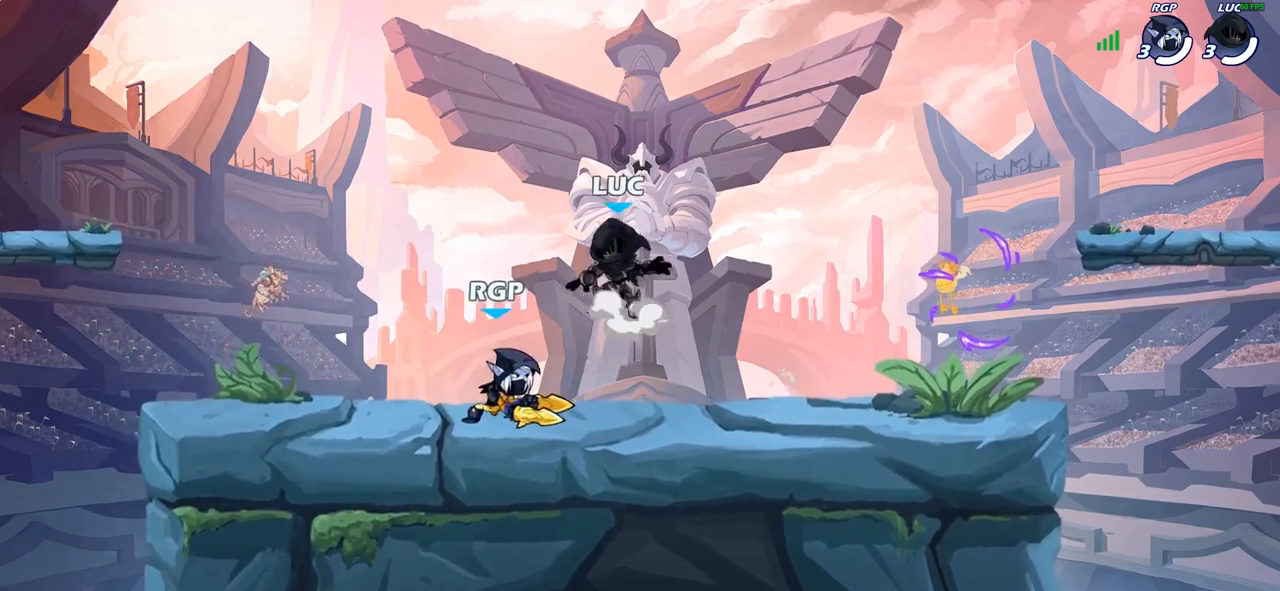
{"buttons": [], "left_stick": "down-right", "right_stick": "center", "events": [[67, "CROSS", "up"], [150, "left_stick", "up-right"], [267, "left_stick", "down-right"]]}
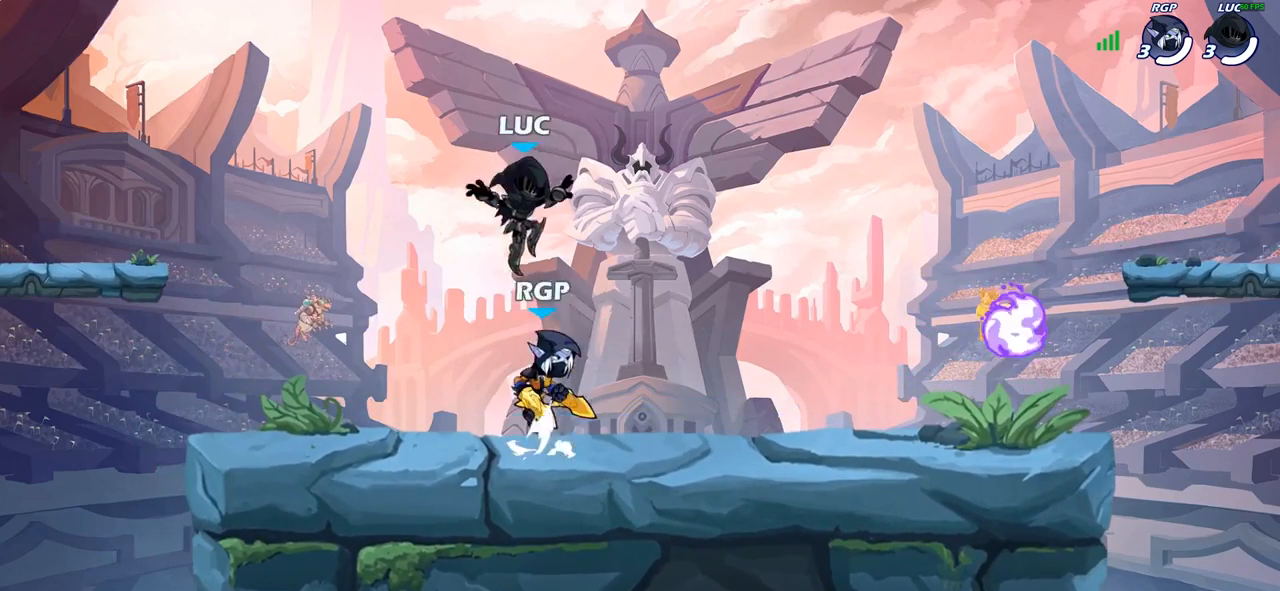
{"buttons": [], "left_stick": "down-right", "right_stick": "center", "events": [[100, "left_stick", "right"], [300, "R2", "down"], [317, "CROSS", "down"], [417, "CROSS", "up"], [450, "R2", "up"], [450, "left_stick", "down-right"]]}
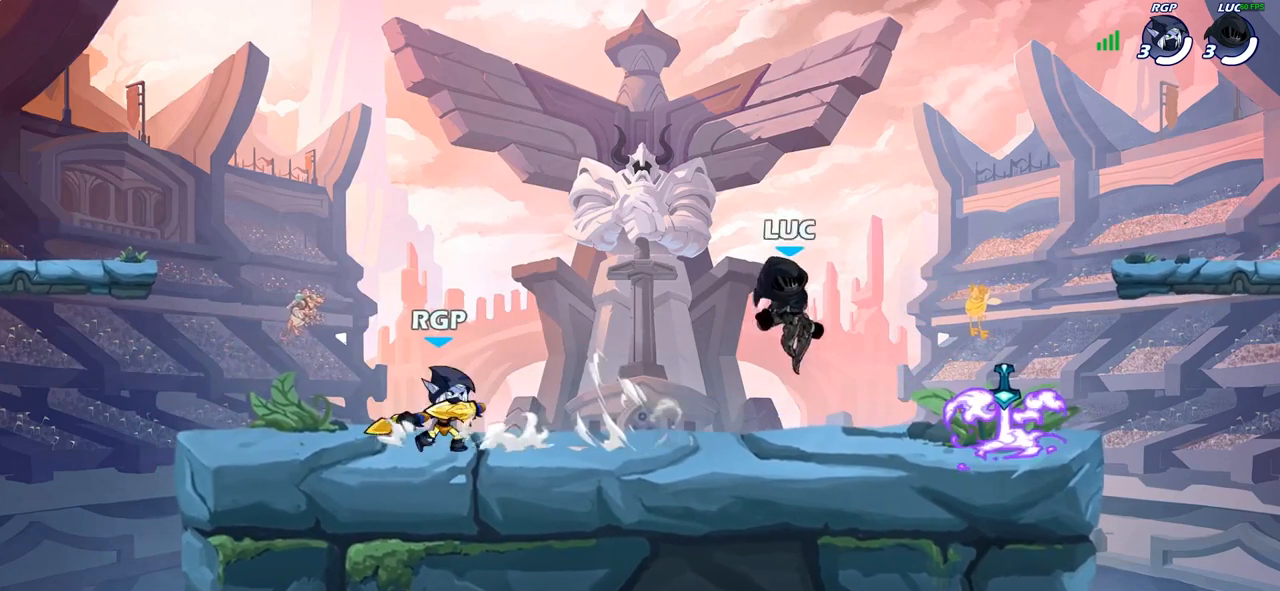
{"buttons": [], "left_stick": "left", "right_stick": "center", "events": [[233, "left_stick", "right"], [250, "R1", "down"], [350, "R1", "up"], [383, "left_stick", "left"]]}
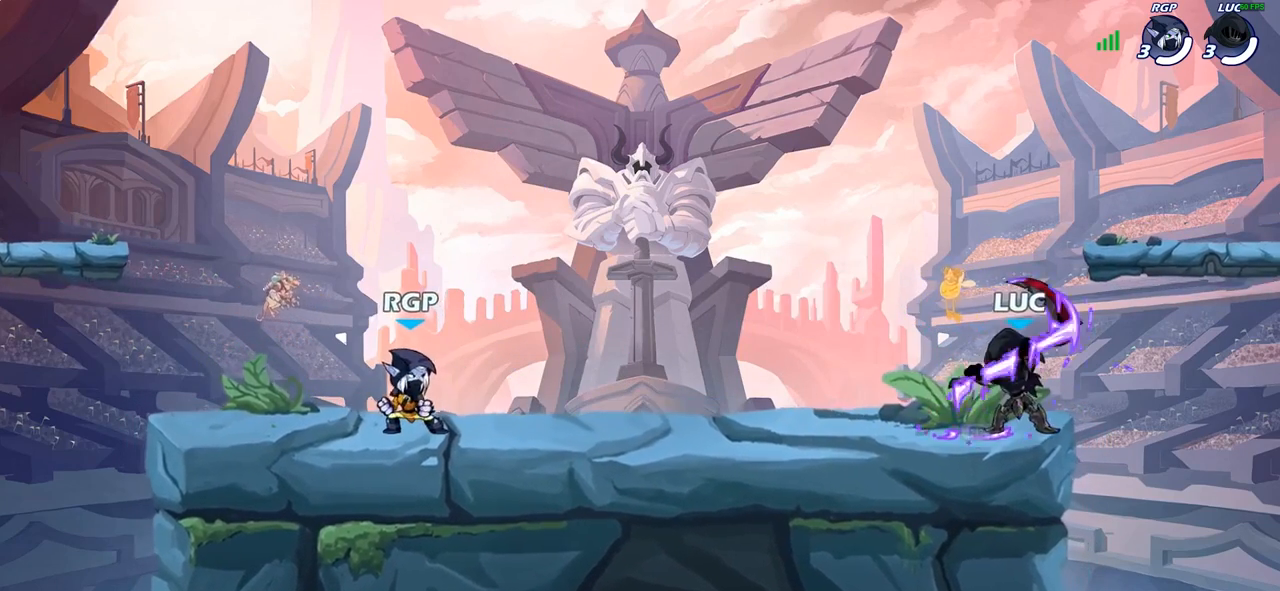
{"buttons": [], "left_stick": "center", "right_stick": "center", "events": [[133, "R2", "down"], [267, "R2", "up"], [283, "left_stick", "down"], [333, "R2", "down"], [350, "left_stick", "right"], [483, "R2", "up"], [483, "left_stick", "center"]]}
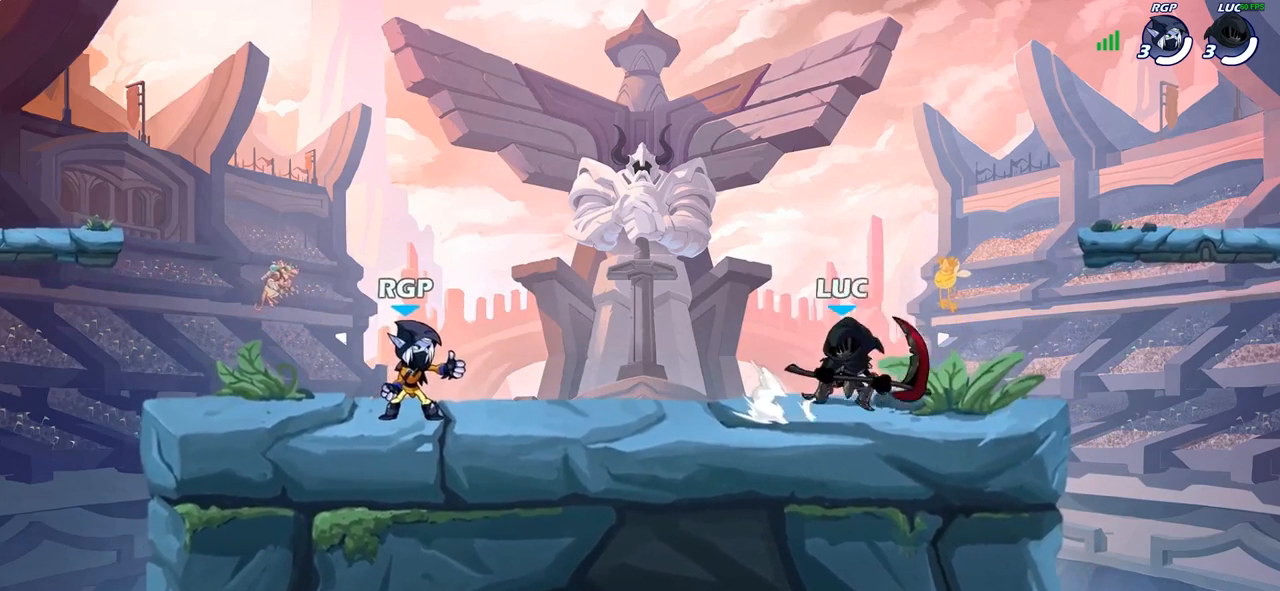
{"buttons": [], "left_stick": "center", "right_stick": "center", "events": [[183, "right_stick", "right"], [400, "right_stick", "center"]]}
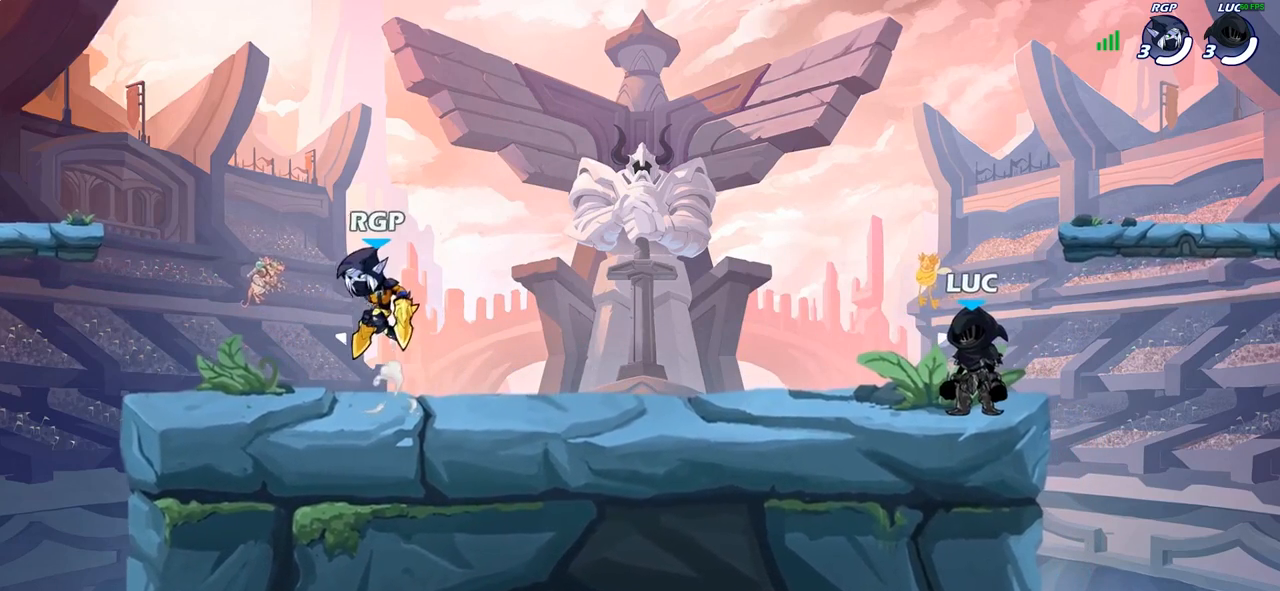
{"buttons": [], "left_stick": "center", "right_stick": "center", "events": []}
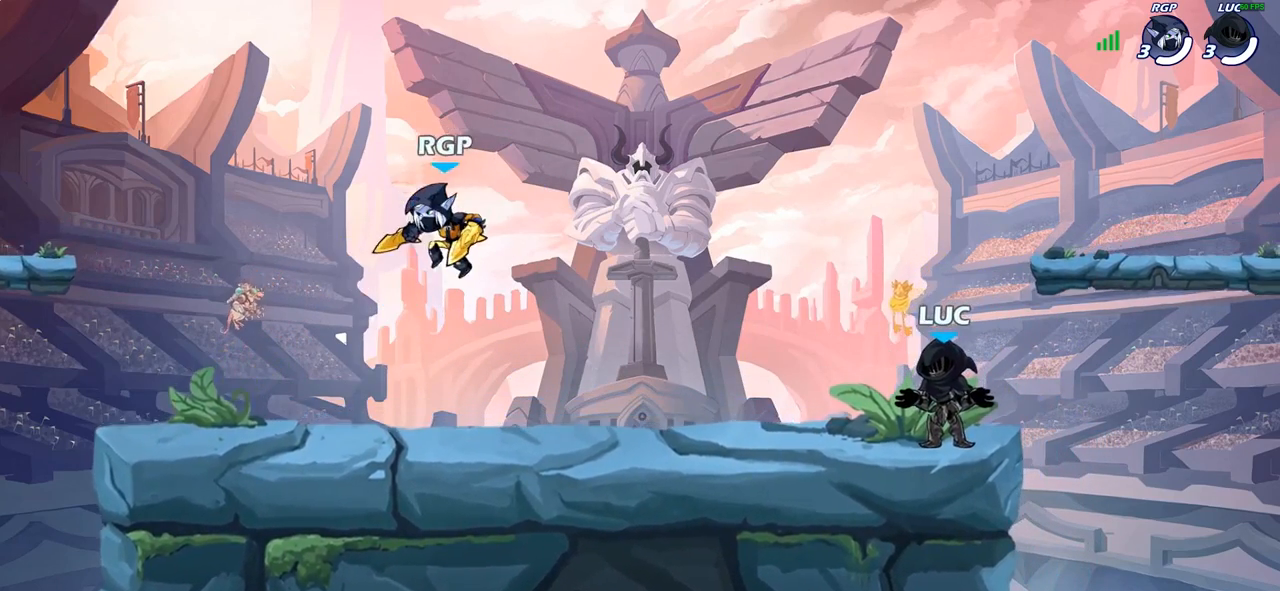
{"buttons": ["CROSS", "R2"], "left_stick": "left", "right_stick": "center", "events": [[317, "left_stick", "left"], [400, "R2", "down"], [433, "CROSS", "down"]]}
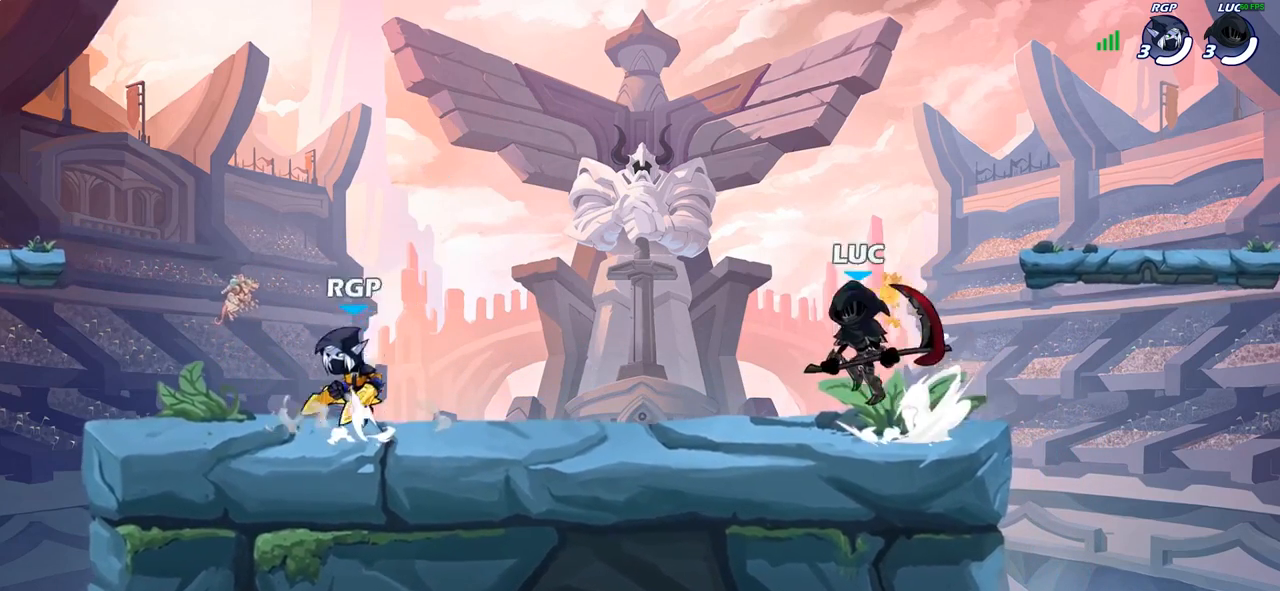
{"buttons": [], "left_stick": "up-left", "right_stick": "center", "events": [[50, "CROSS", "up"], [67, "R2", "up"], [133, "left_stick", "down-left"], [183, "SQUARE", "down"], [267, "SQUARE", "up"], [367, "left_stick", "up-left"]]}
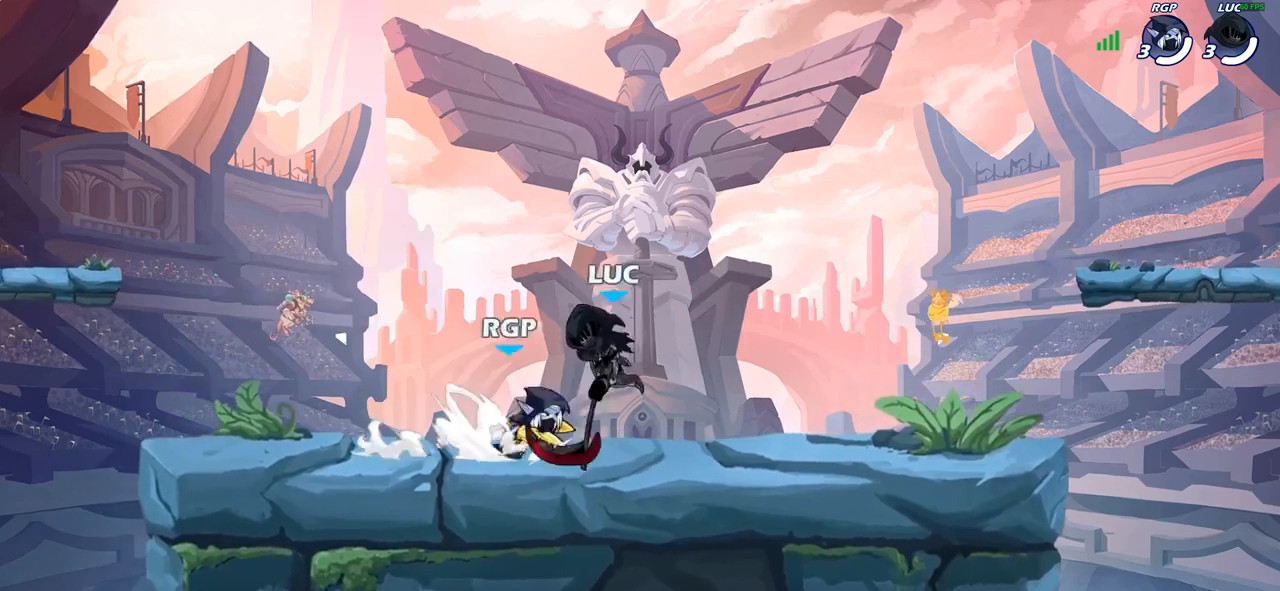
{"buttons": [], "left_stick": "up-left", "right_stick": "center", "events": [[300, "CROSS", "down"], [467, "CROSS", "up"]]}
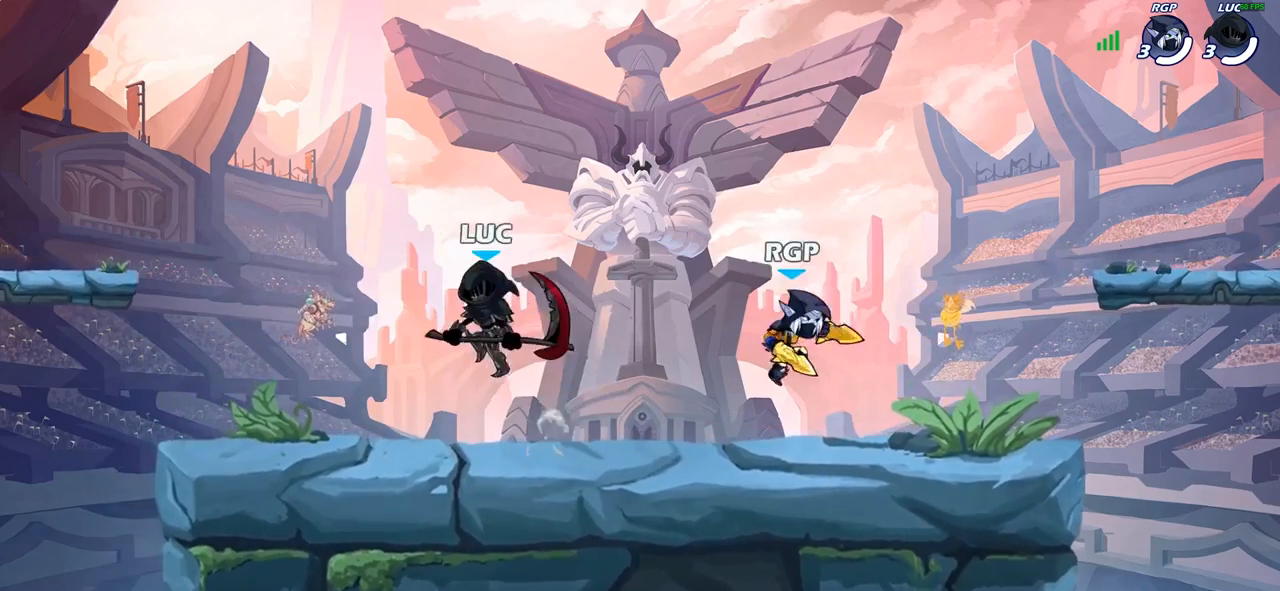
{"buttons": [], "left_stick": "left", "right_stick": "center", "events": [[67, "left_stick", "down-left"], [150, "left_stick", "down-right"], [300, "left_stick", "left"]]}
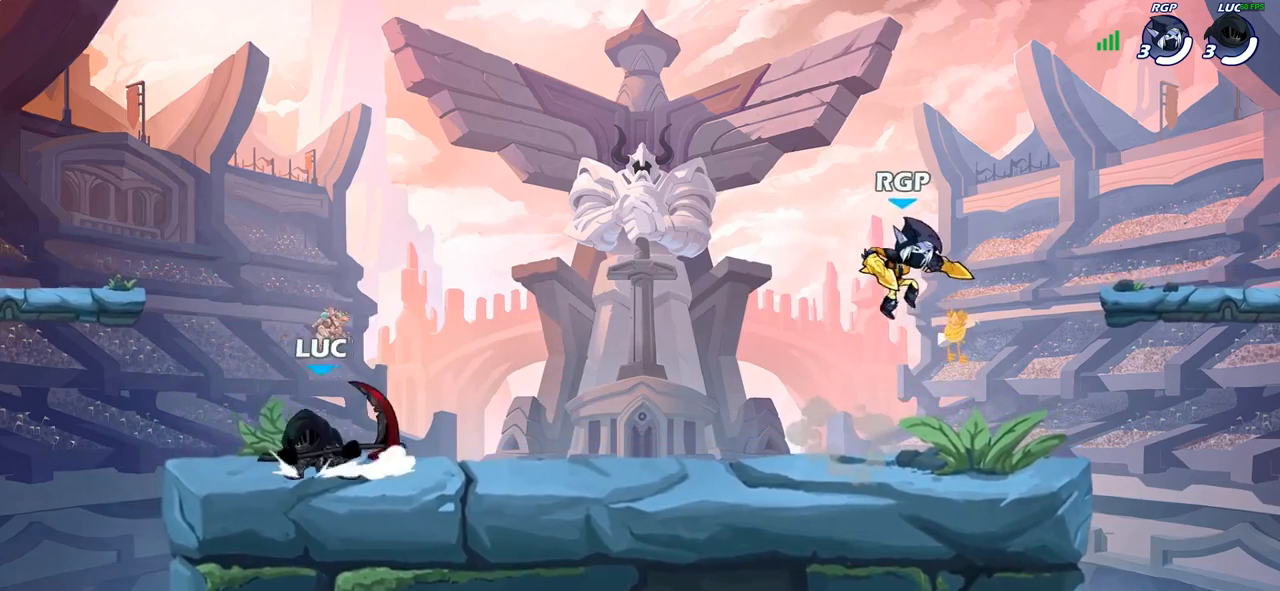
{"buttons": [], "left_stick": "up-left", "right_stick": "center"}
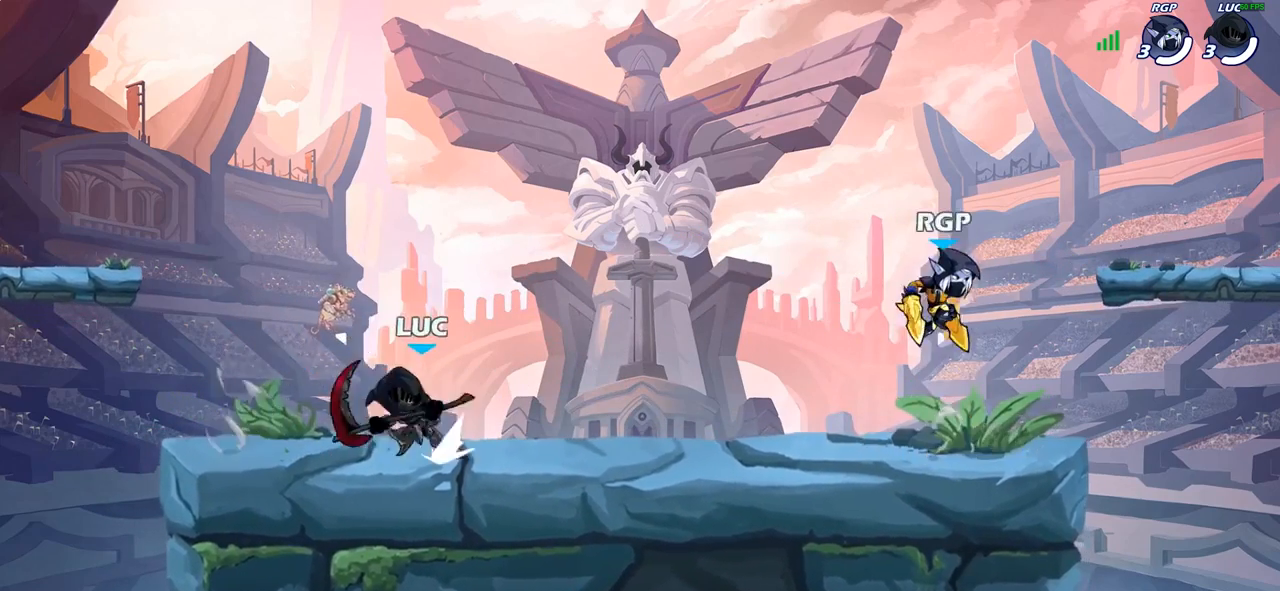
{"buttons": [], "left_stick": "left", "right_stick": "center", "events": [[17, "left_stick", "center"], [250, "left_stick", "right"], [300, "R2", "down"], [450, "R2", "up"], [467, "left_stick", "left"]]}
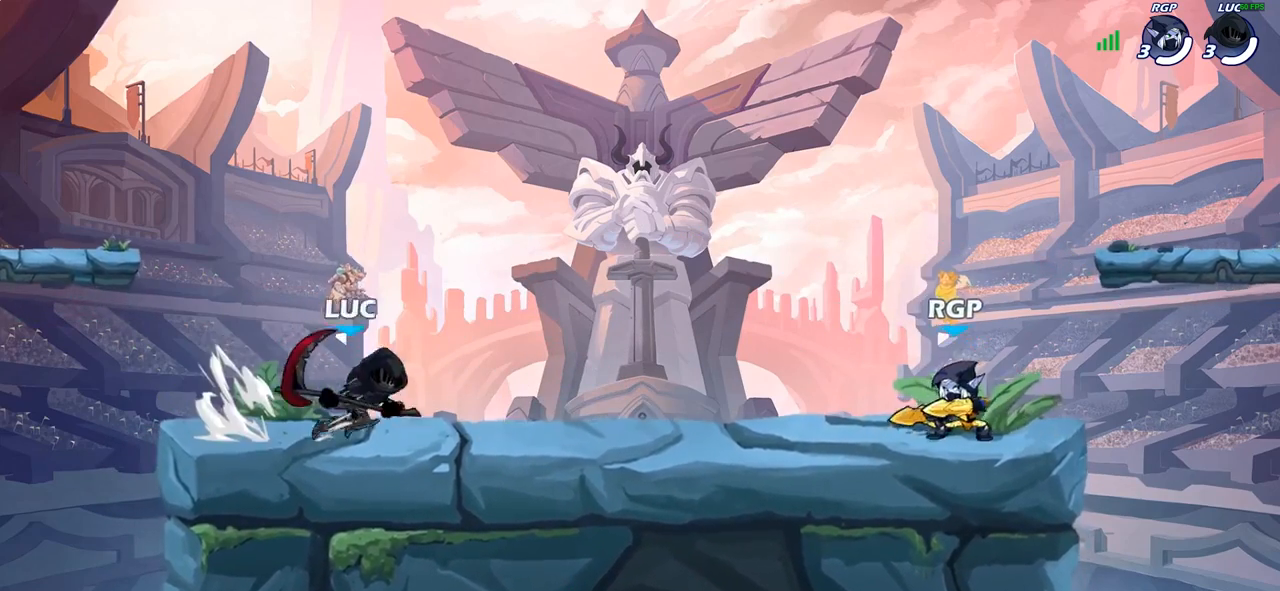
{"buttons": [], "left_stick": "right", "right_stick": "center", "events": [[33, "R2", "down"], [133, "R2", "up"], [150, "left_stick", "center"], [300, "left_stick", "right"], [317, "R2", "down"], [483, "R2", "up"]]}